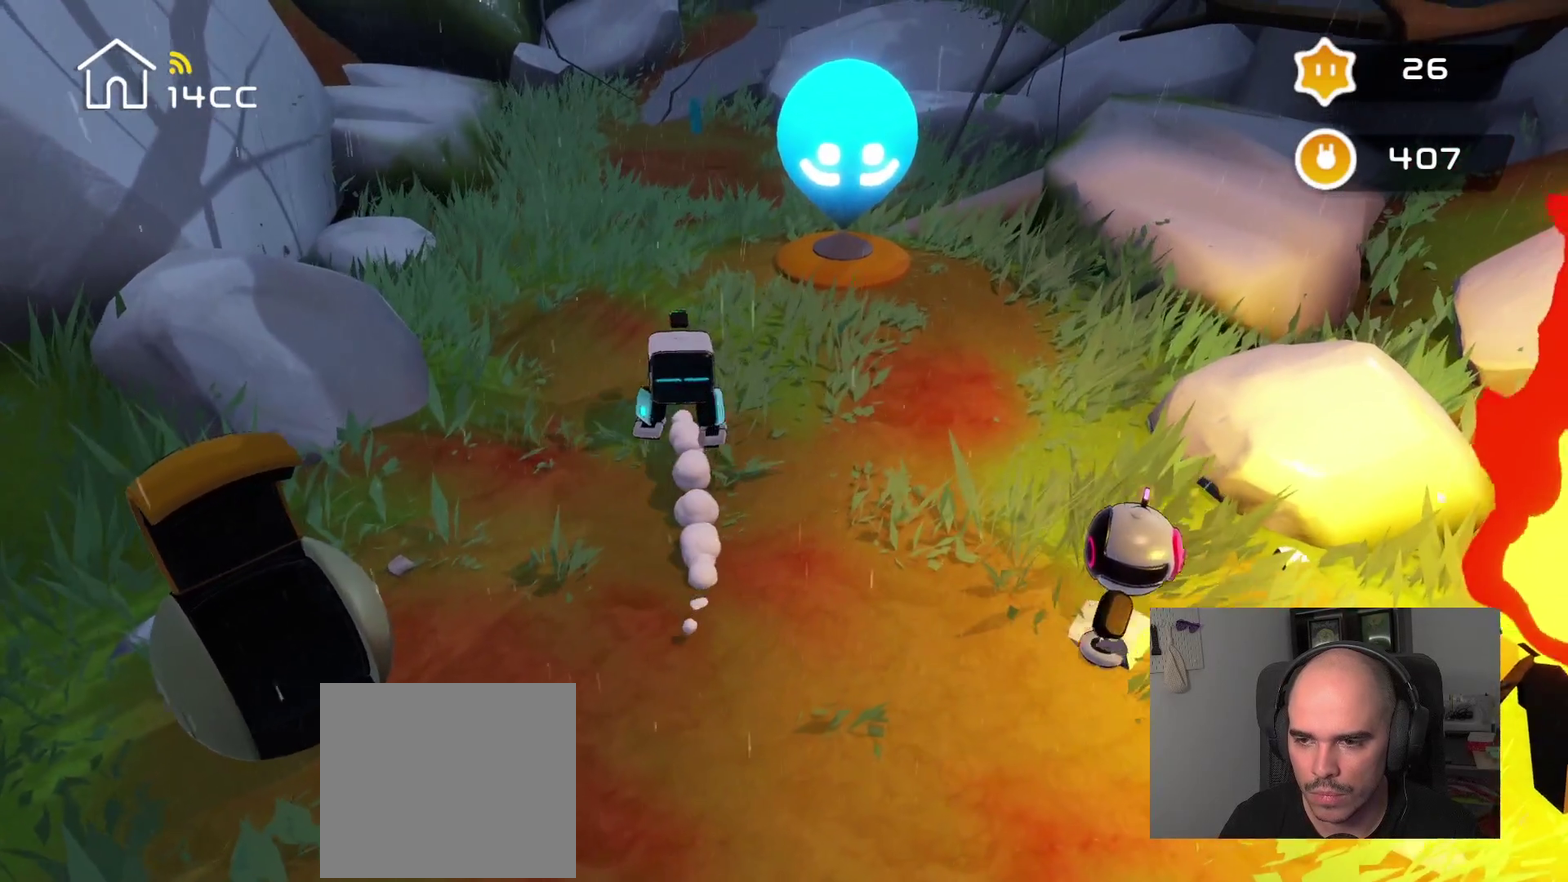
Gameplay with a controller (PlayStation layout); each line is a JSON object with the inputs held at the frame after it. "events" lists button and stick changes between this image and that frame as [ms after this image, input, new state], when the widget could be followed in between.
{"buttons": [], "left_stick": "right", "right_stick": "right", "events": [[367, "left_stick", "down-right"], [417, "right_stick", "down-right"], [484, "left_stick", "right"], [500, "right_stick", "right"]]}
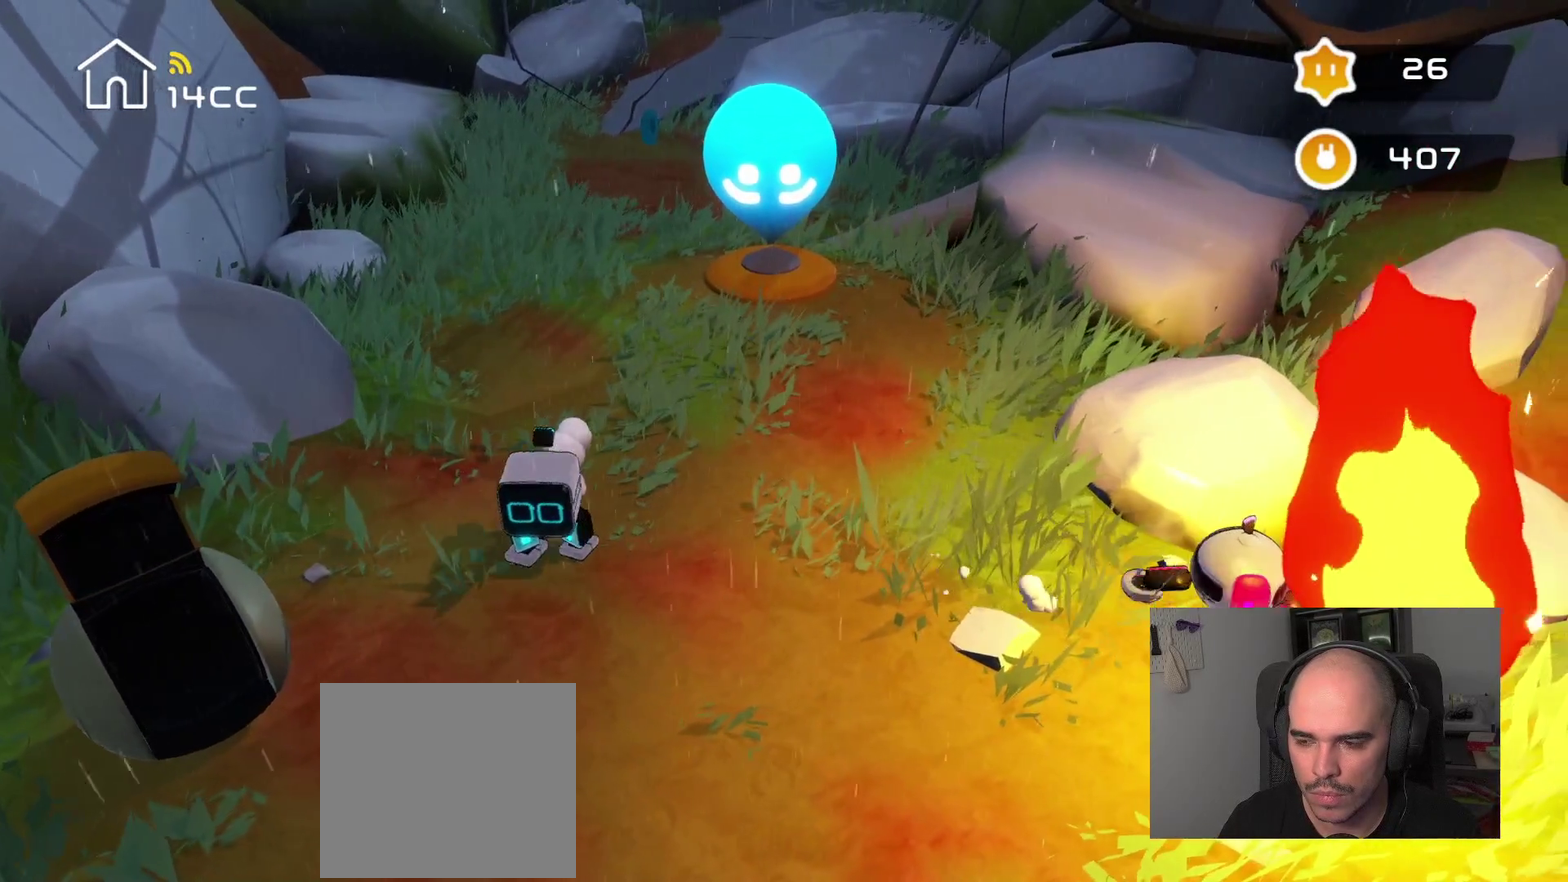
{"buttons": [], "left_stick": "up", "right_stick": "up"}
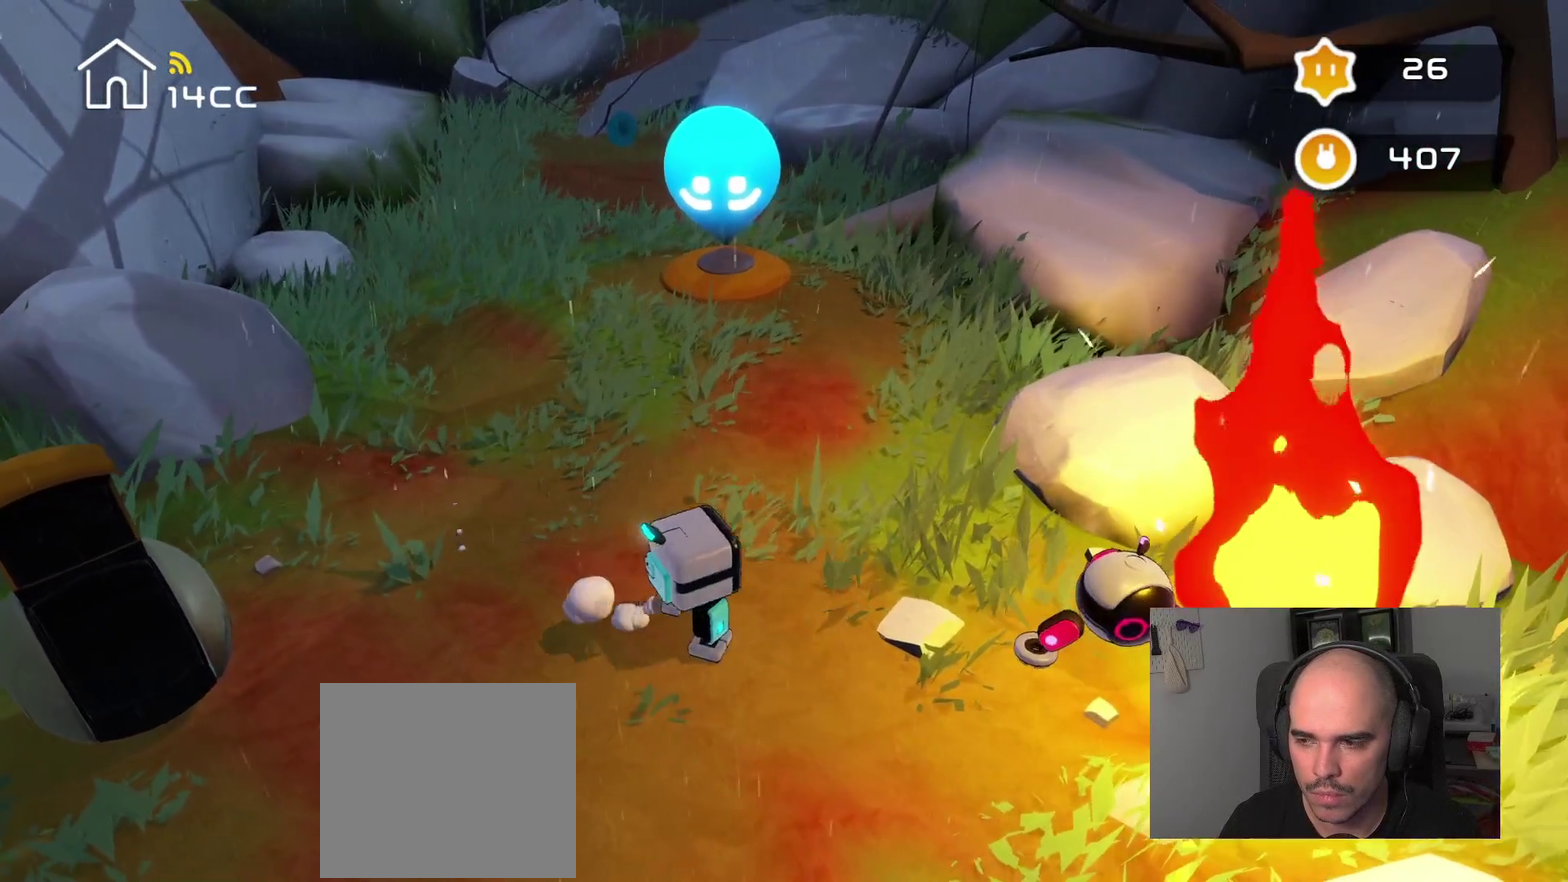
{"buttons": [], "left_stick": "up-left", "right_stick": "up"}
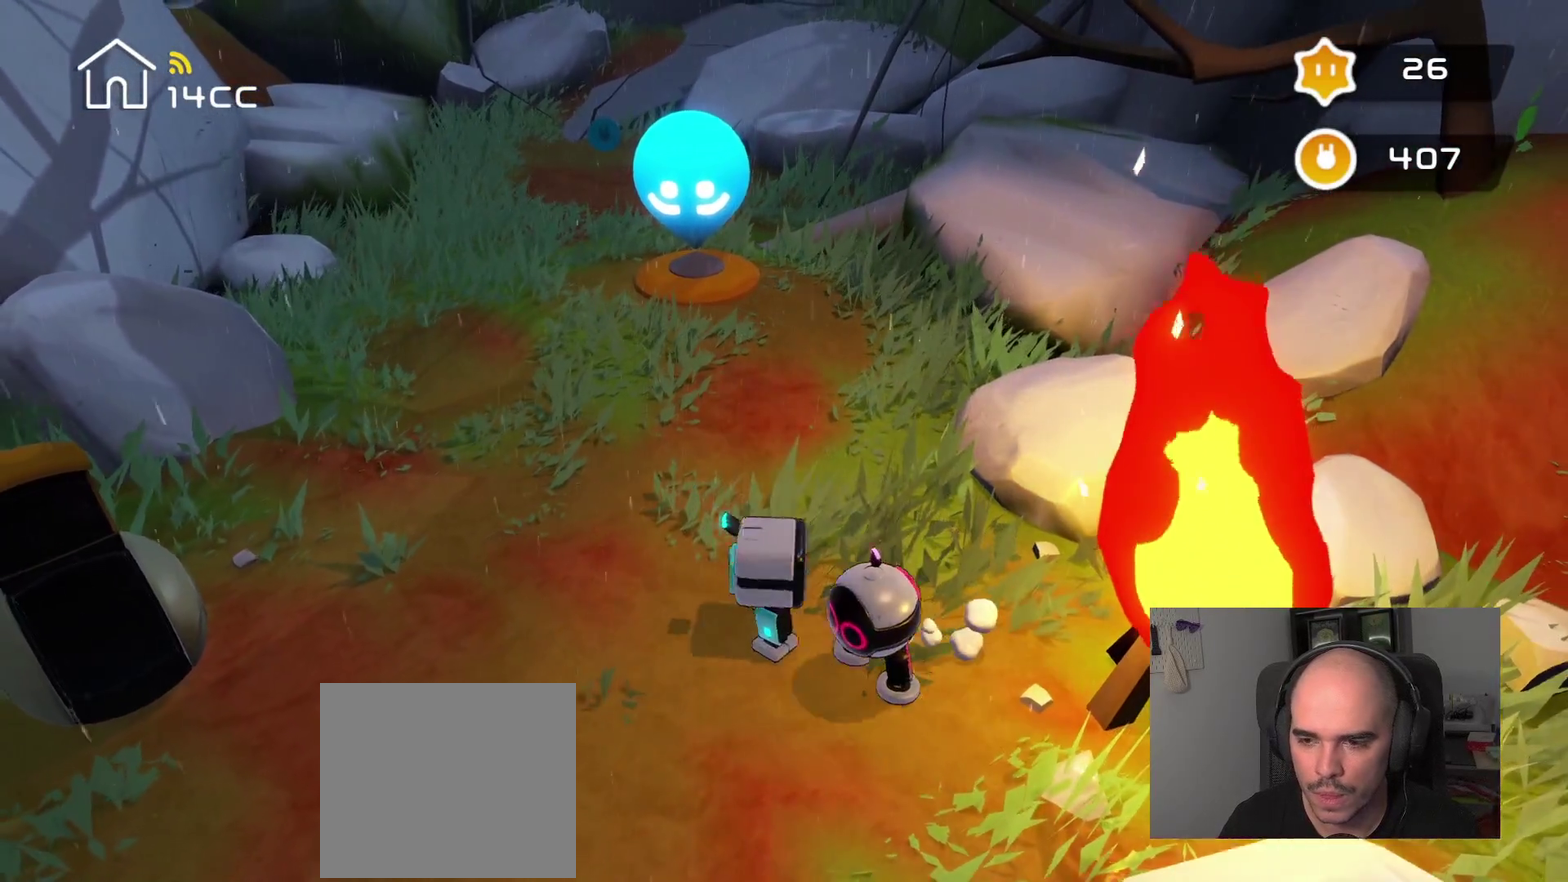
{"buttons": [], "left_stick": "center", "right_stick": "up-left"}
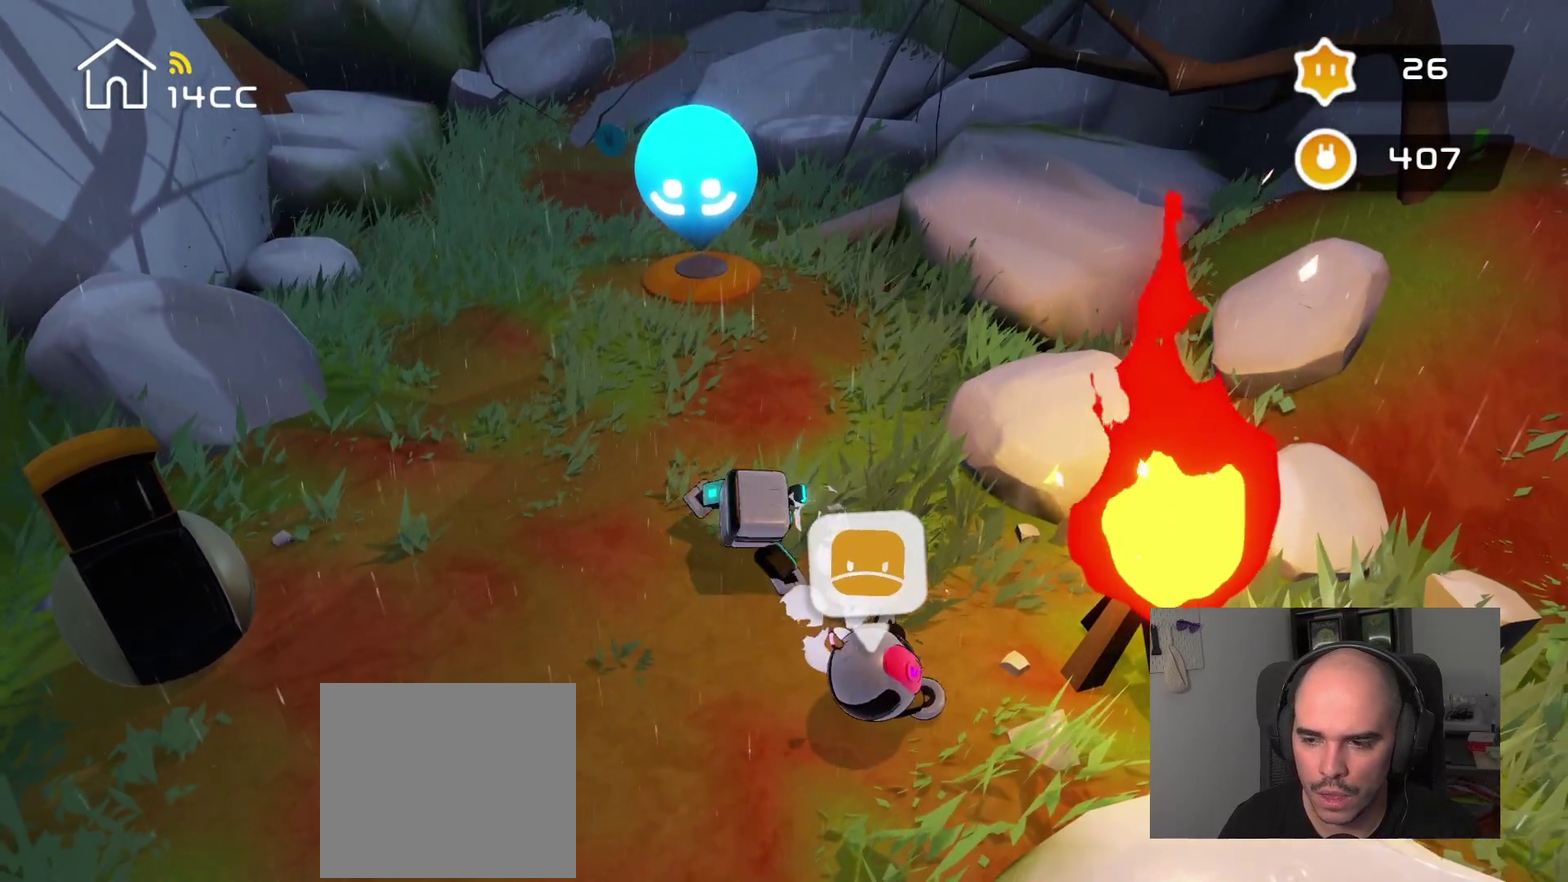
{"buttons": [], "left_stick": "down-right", "right_stick": "right", "events": [[100, "left_stick", "up-left"], [217, "right_stick", "left"], [267, "left_stick", "left"], [267, "right_stick", "down-left"], [317, "left_stick", "down-left"], [317, "right_stick", "down"], [400, "left_stick", "down"], [434, "right_stick", "down-right"], [484, "right_stick", "right"], [500, "left_stick", "down-right"]]}
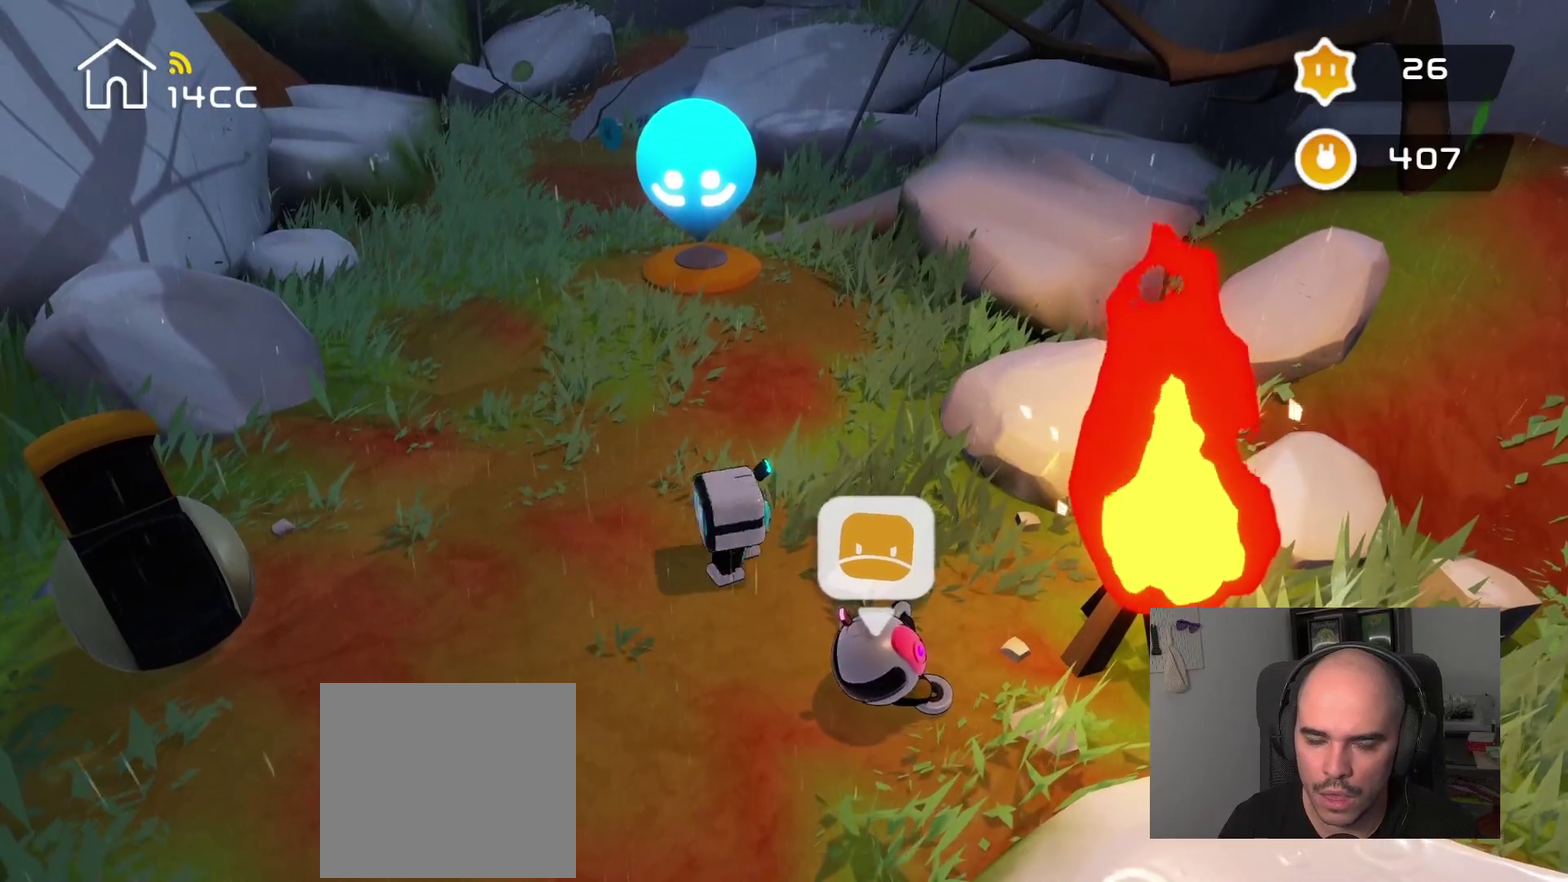
{"buttons": [], "left_stick": "up-left", "right_stick": "up-left", "events": [[50, "left_stick", "right"], [50, "right_stick", "up-right"], [100, "left_stick", "up-right"], [100, "right_stick", "up"], [167, "right_stick", "up-left"], [200, "left_stick", "up"], [400, "left_stick", "up-left"]]}
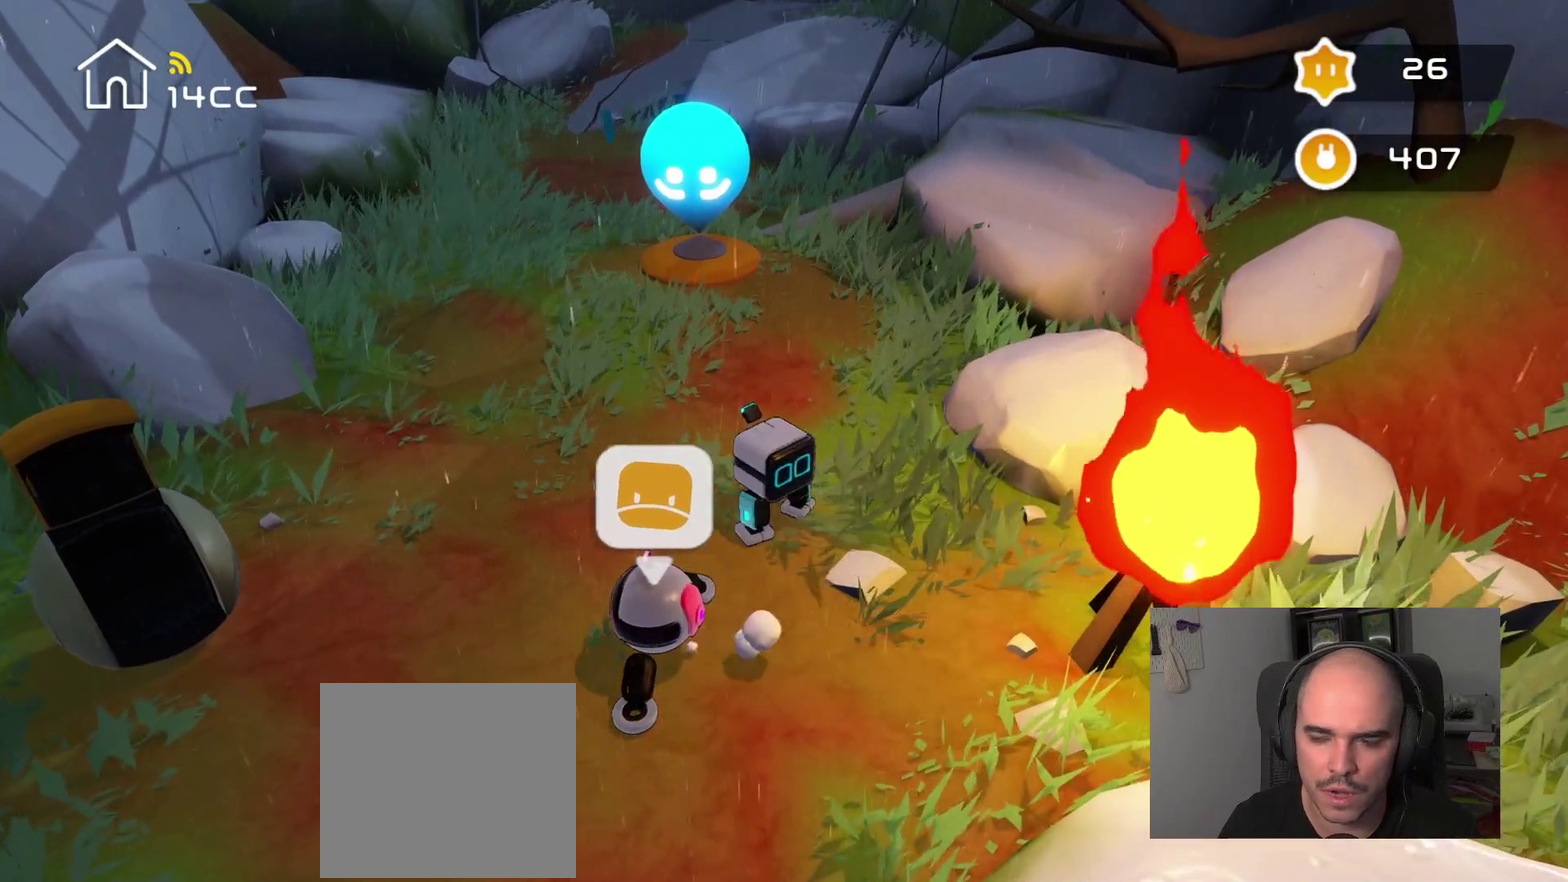
{"buttons": [], "left_stick": "up", "right_stick": "up-left", "events": [[300, "left_stick", "up"]]}
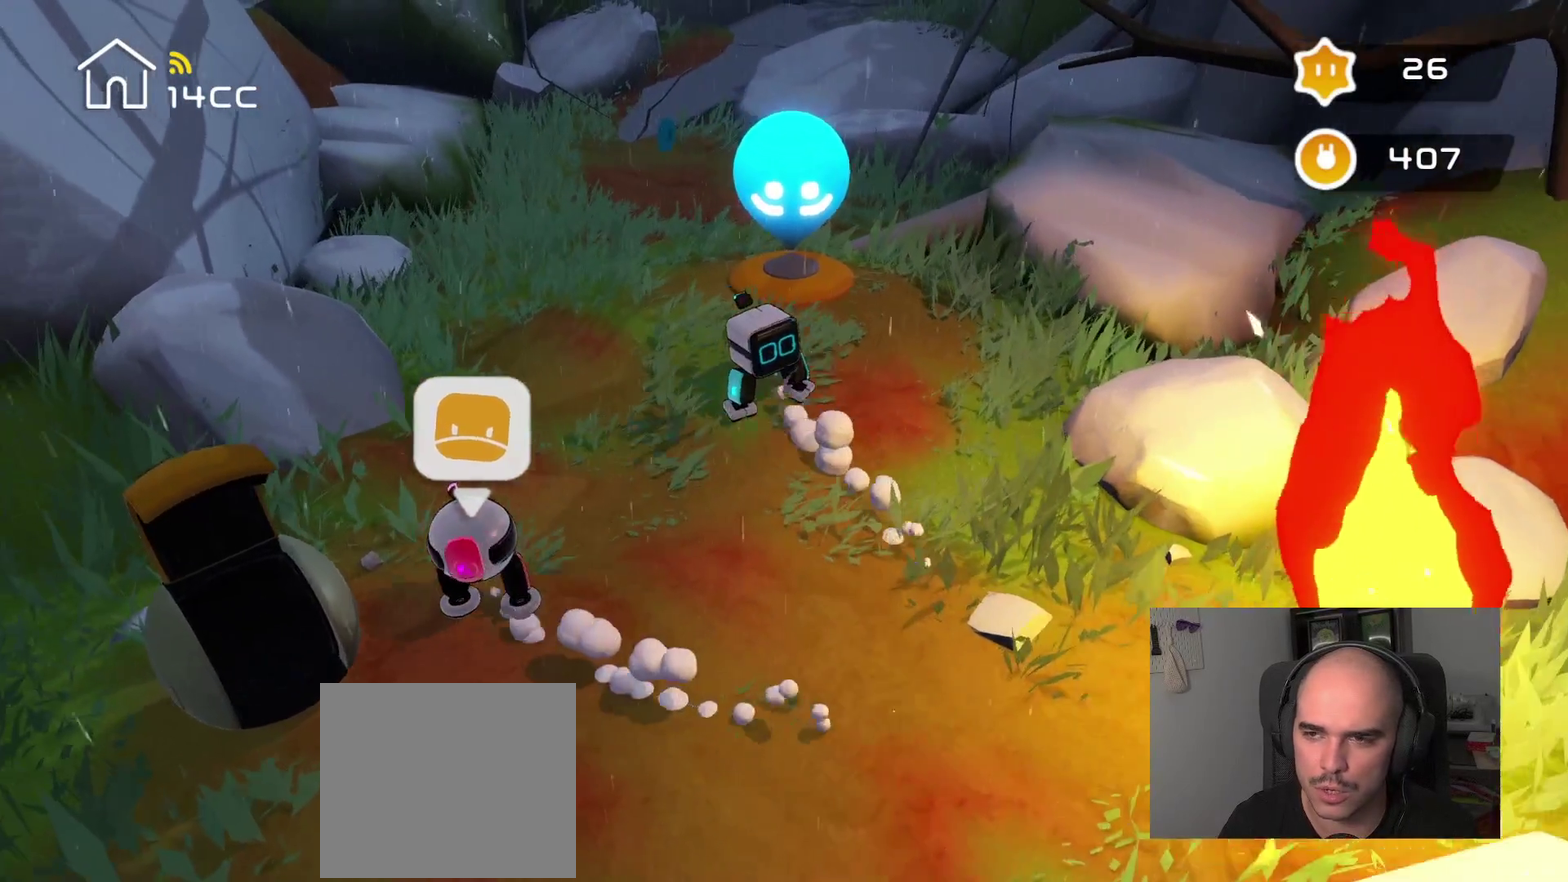
{"buttons": [], "left_stick": "center", "right_stick": "center", "events": [[417, "left_stick", "center"], [417, "right_stick", "center"]]}
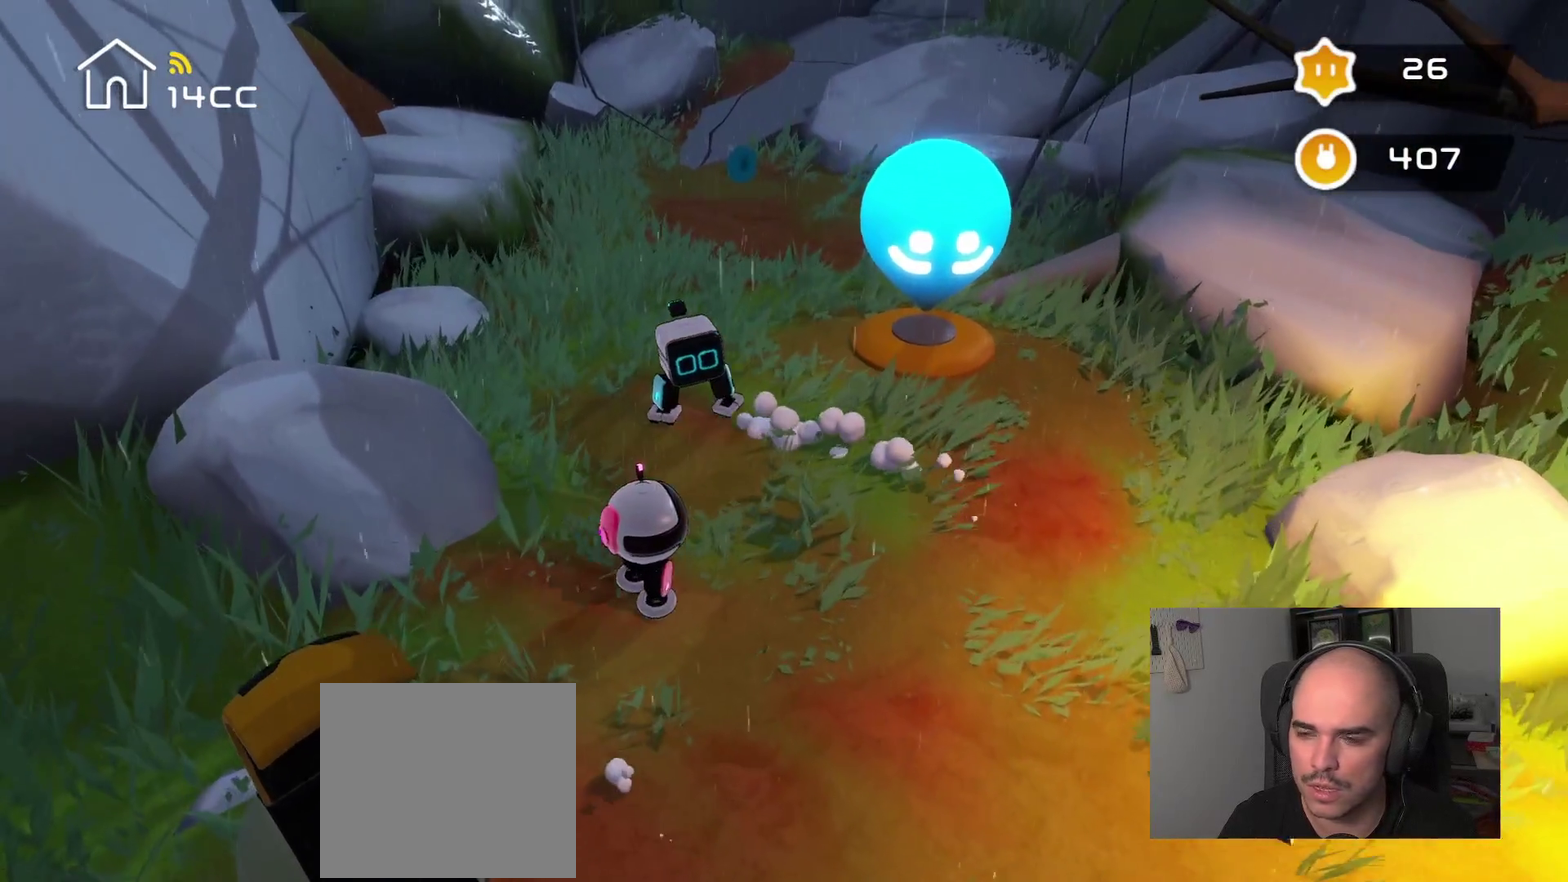
{"buttons": [], "left_stick": "center", "right_stick": "up", "events": [[250, "right_stick", "up"]]}
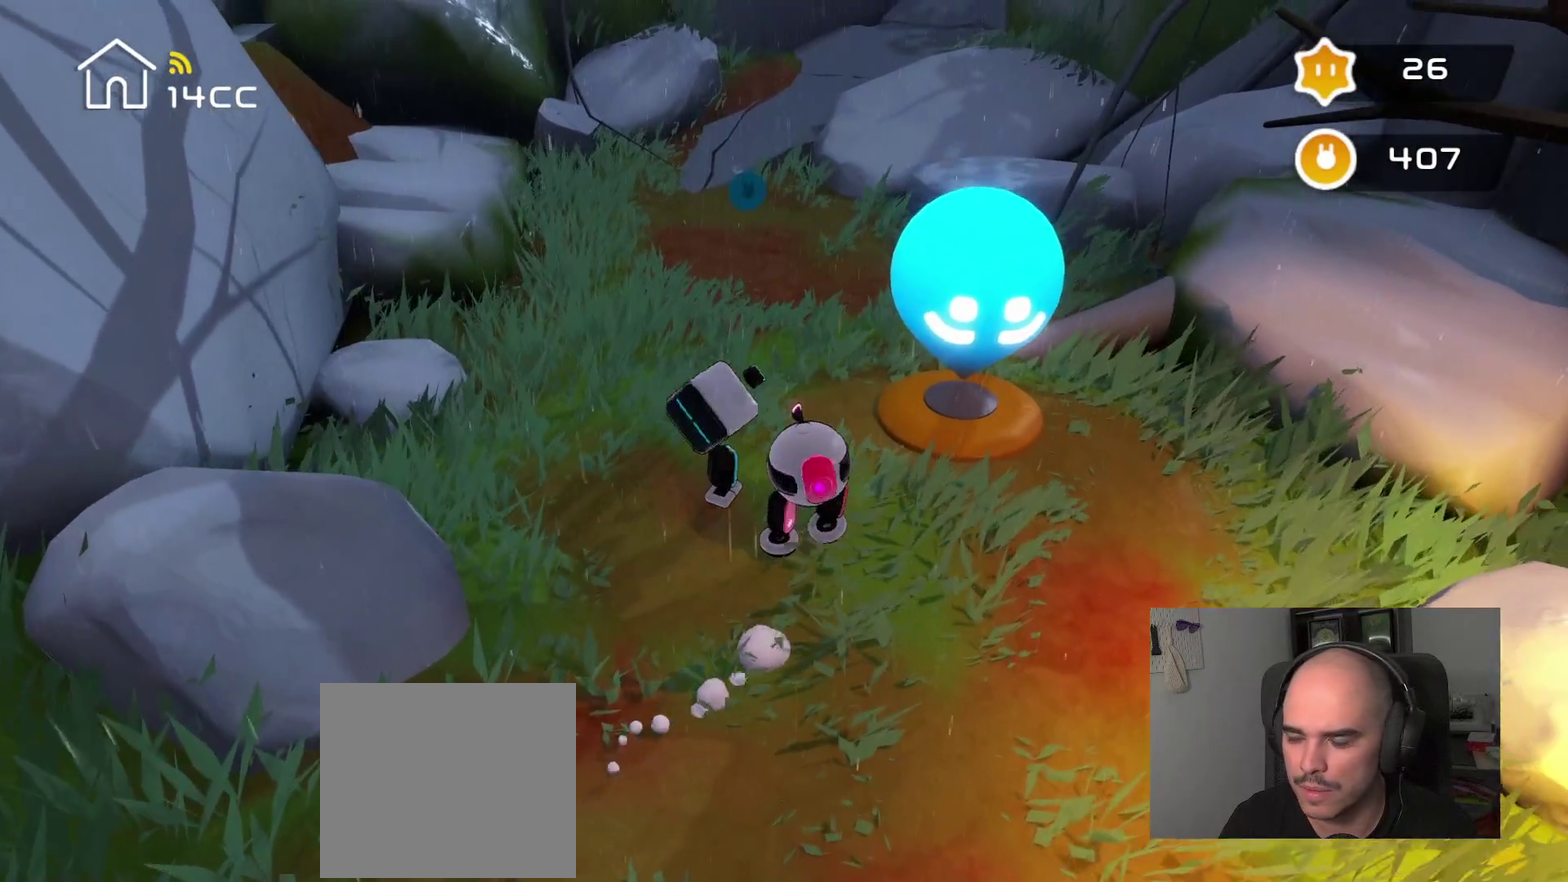
{"buttons": [], "left_stick": "up", "right_stick": "up", "events": [[117, "right_stick", "center"], [150, "left_stick", "up"], [467, "right_stick", "up"]]}
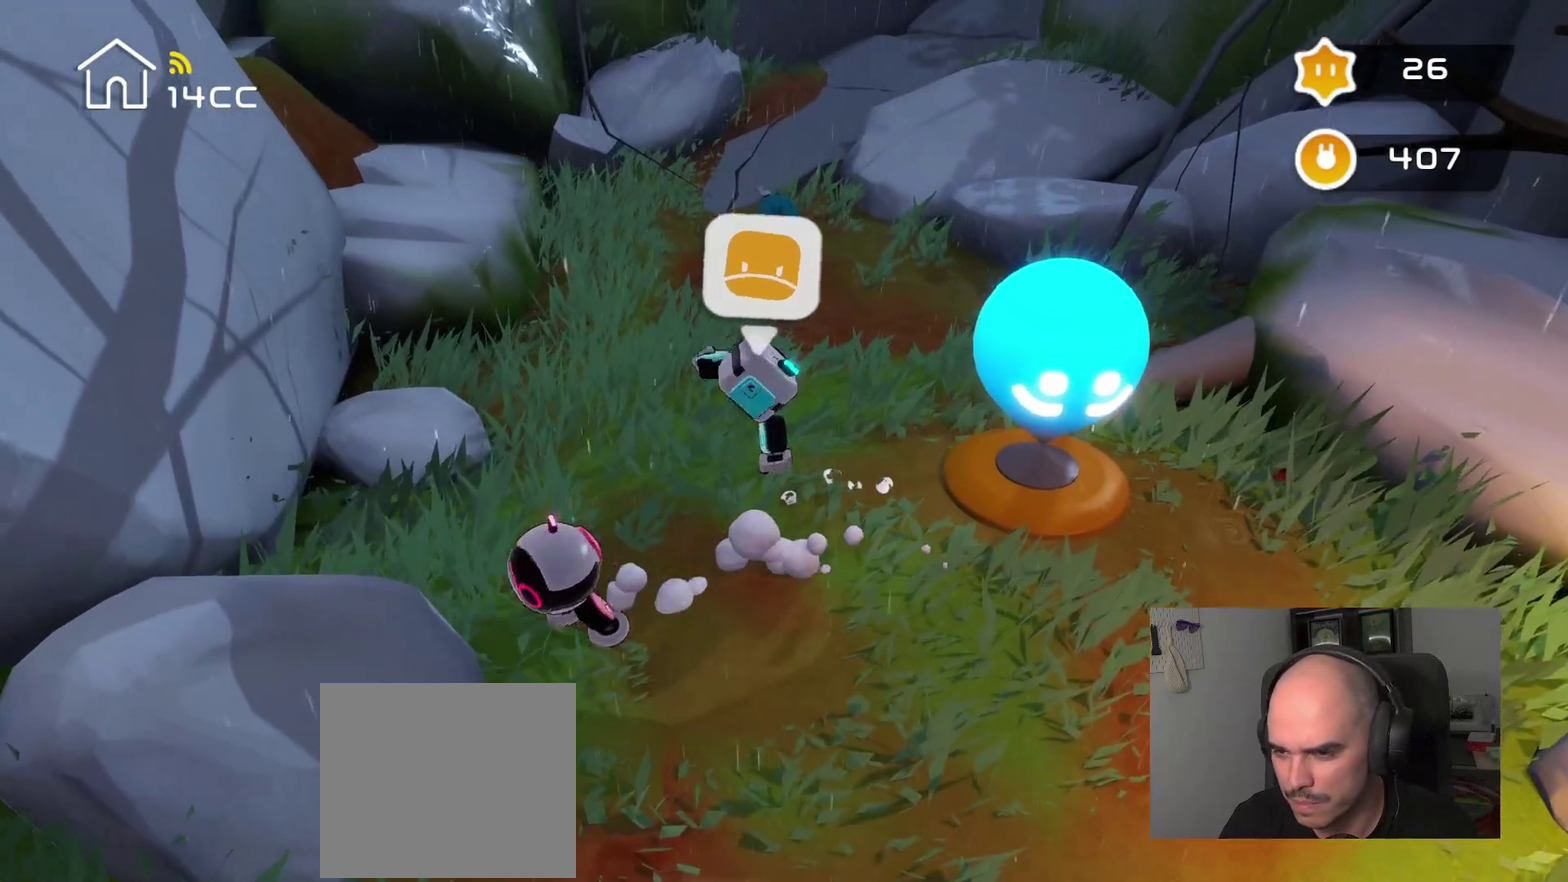
{"buttons": [], "left_stick": "center", "right_stick": "center", "events": [[200, "left_stick", "up-right"], [450, "left_stick", "center"], [467, "right_stick", "center"]]}
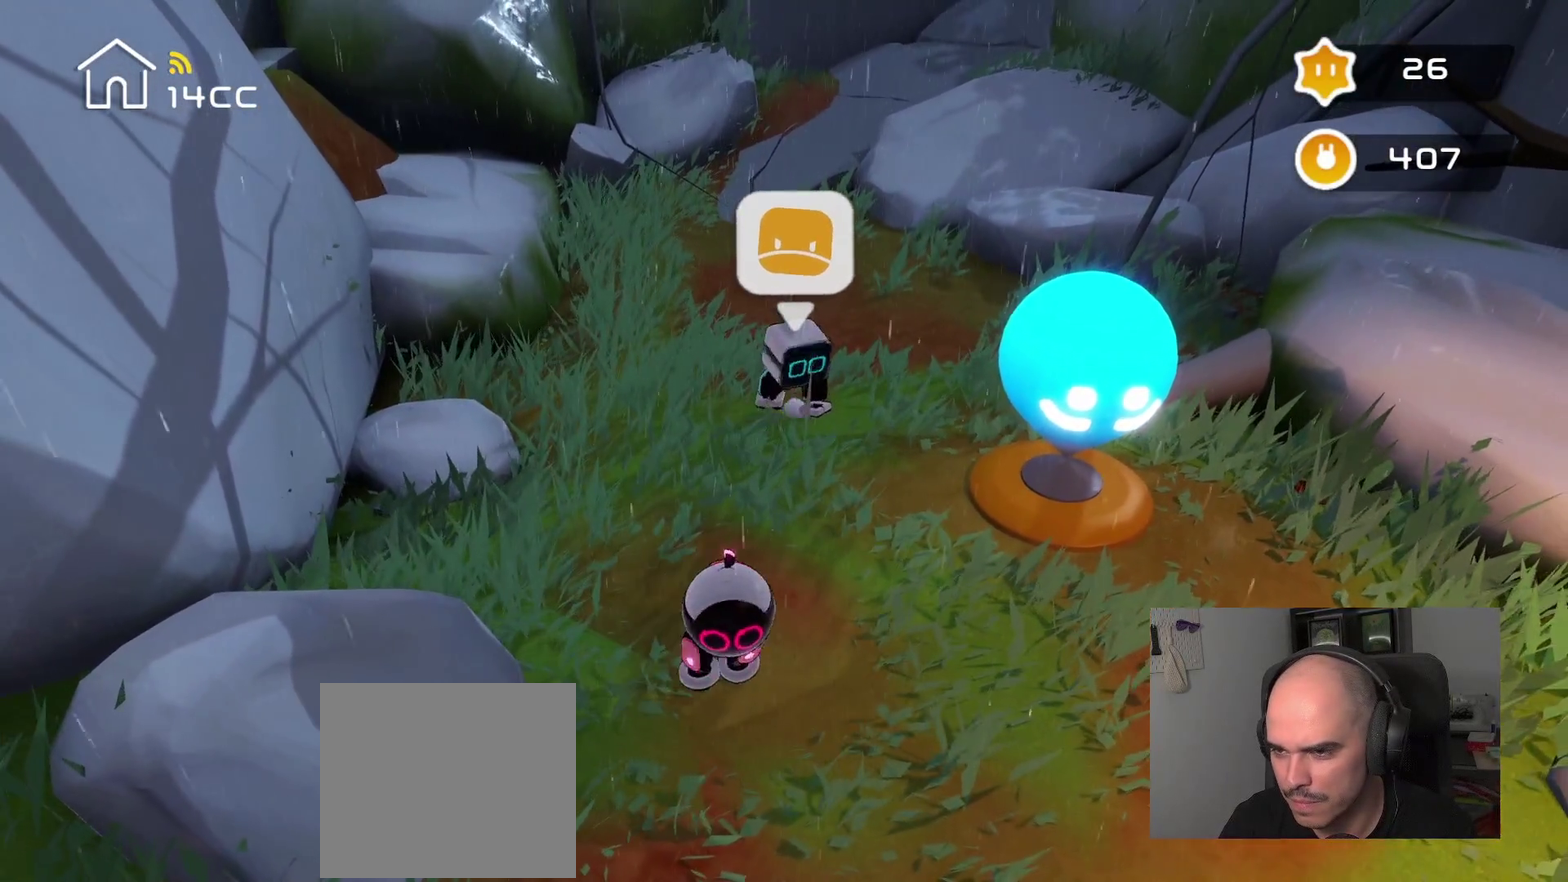
{"buttons": [], "left_stick": "center", "right_stick": "center", "events": []}
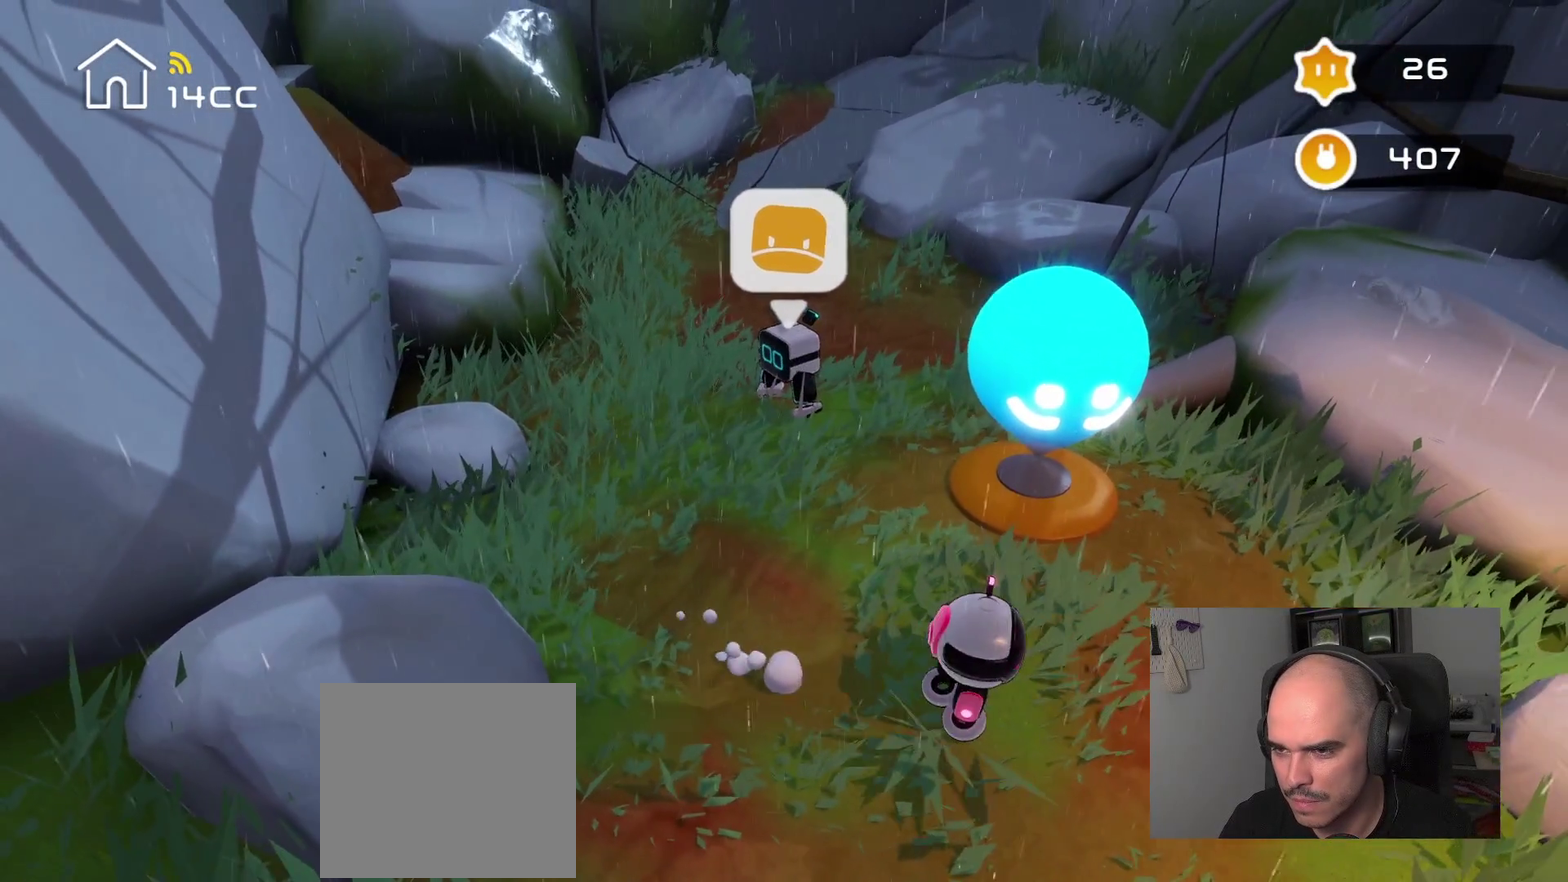
{"buttons": [], "left_stick": "center", "right_stick": "center", "events": []}
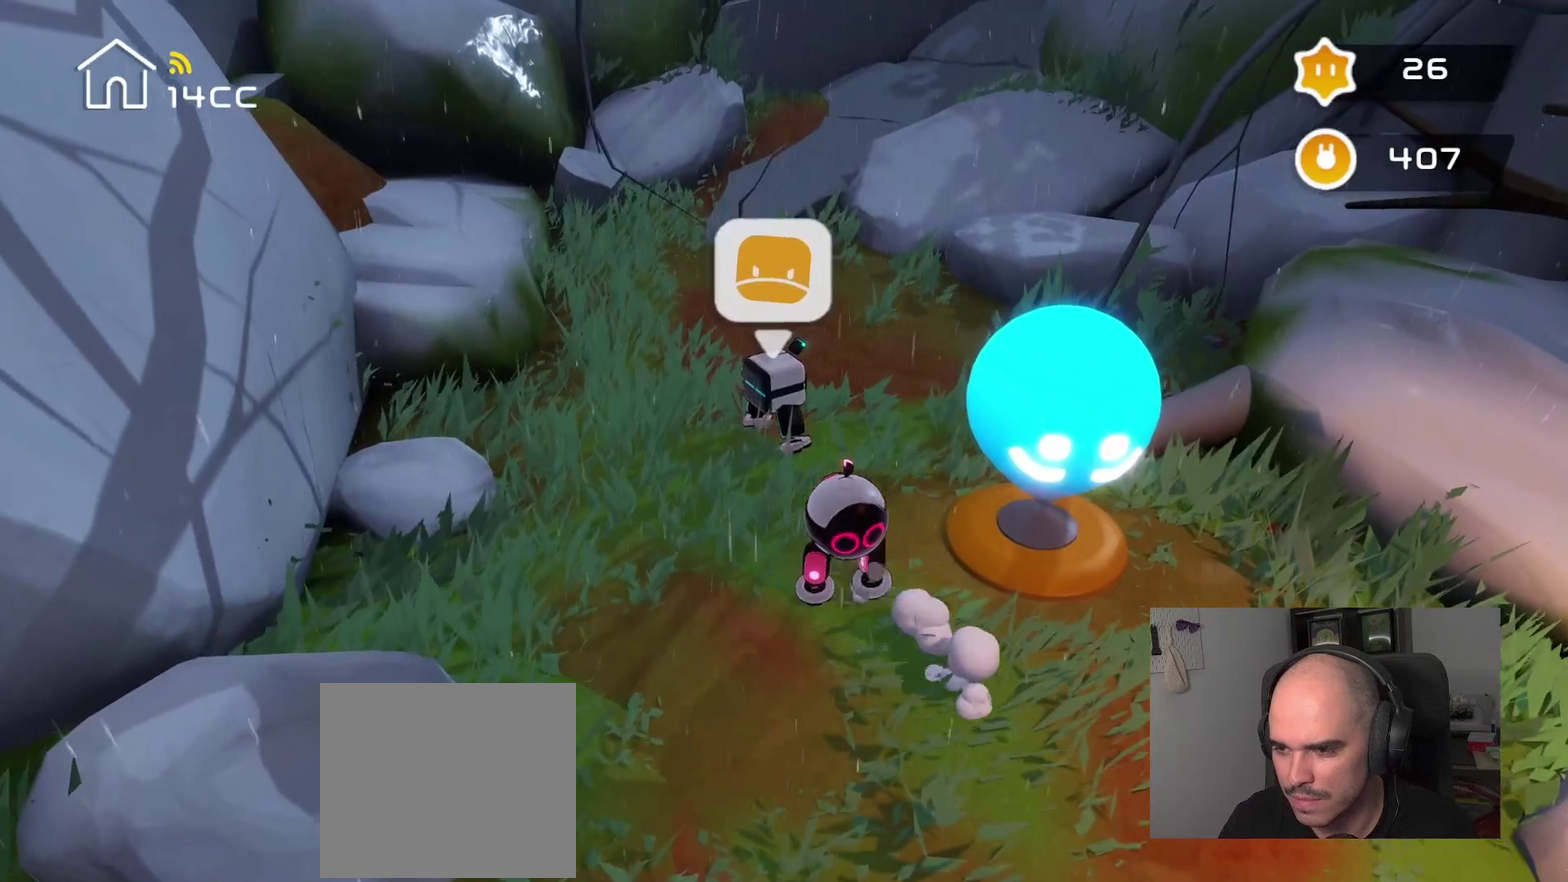
{"buttons": [], "left_stick": "center", "right_stick": "center", "events": []}
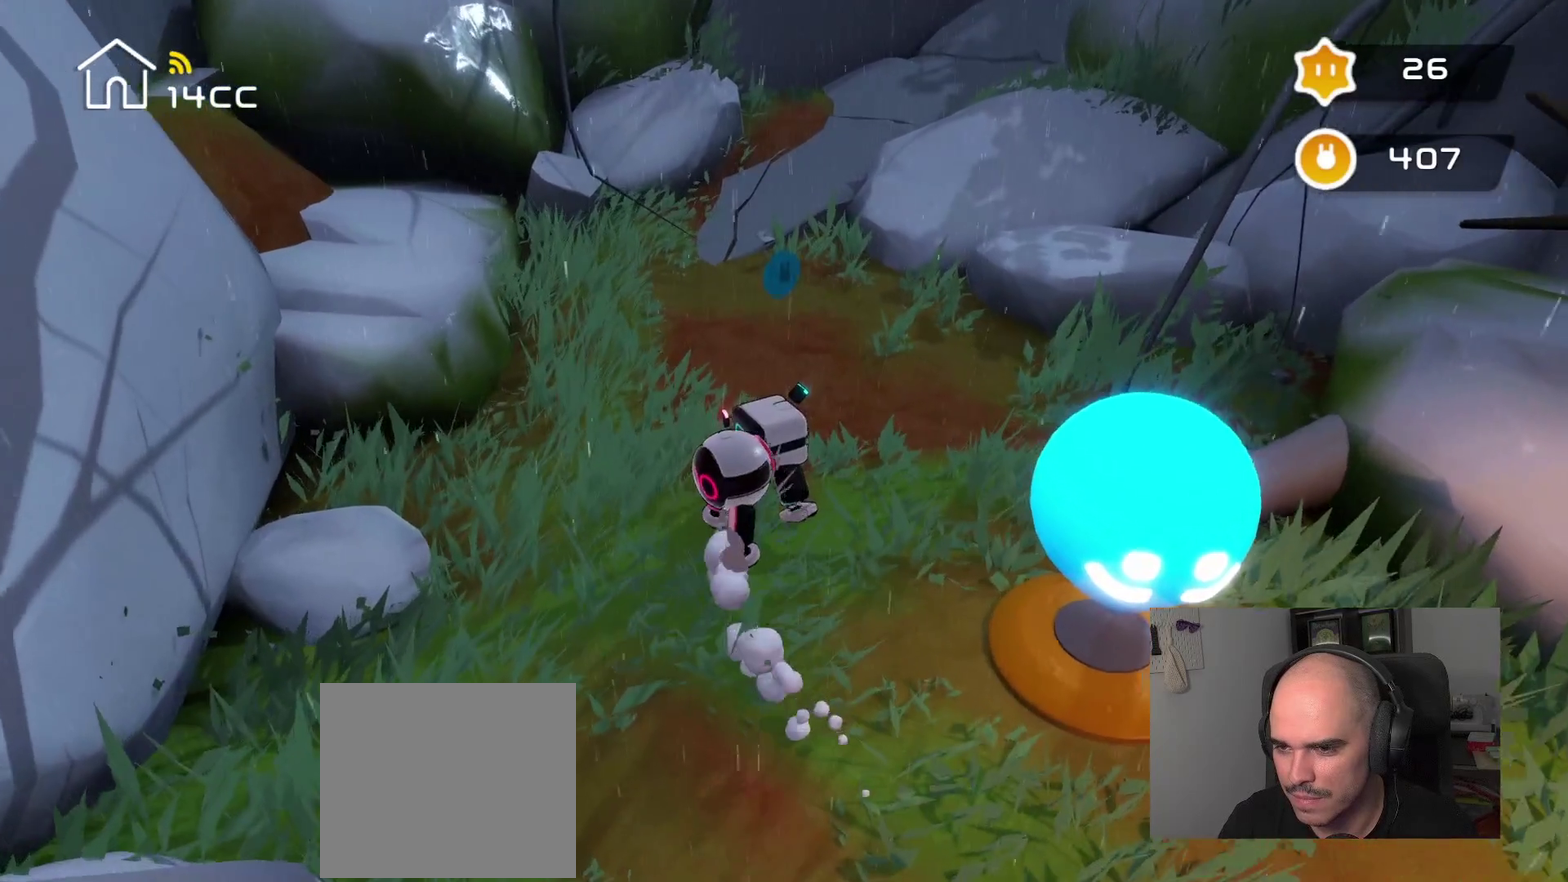
{"buttons": [], "left_stick": "center", "right_stick": "center", "events": []}
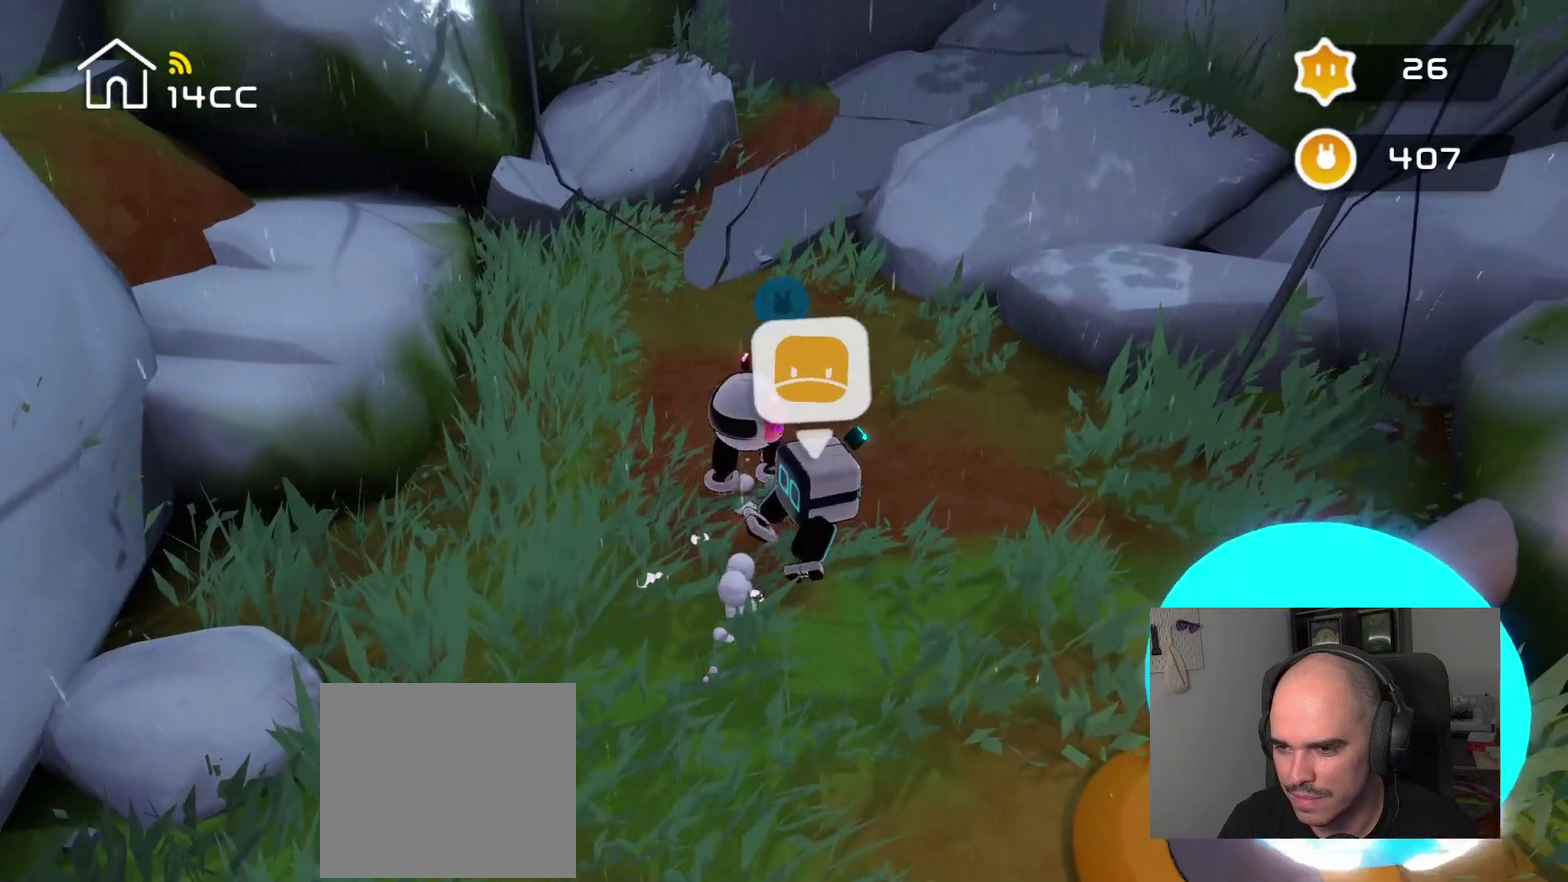
{"buttons": [], "left_stick": "up", "right_stick": "up", "events": [[184, "left_stick", "up"], [284, "right_stick", "up"]]}
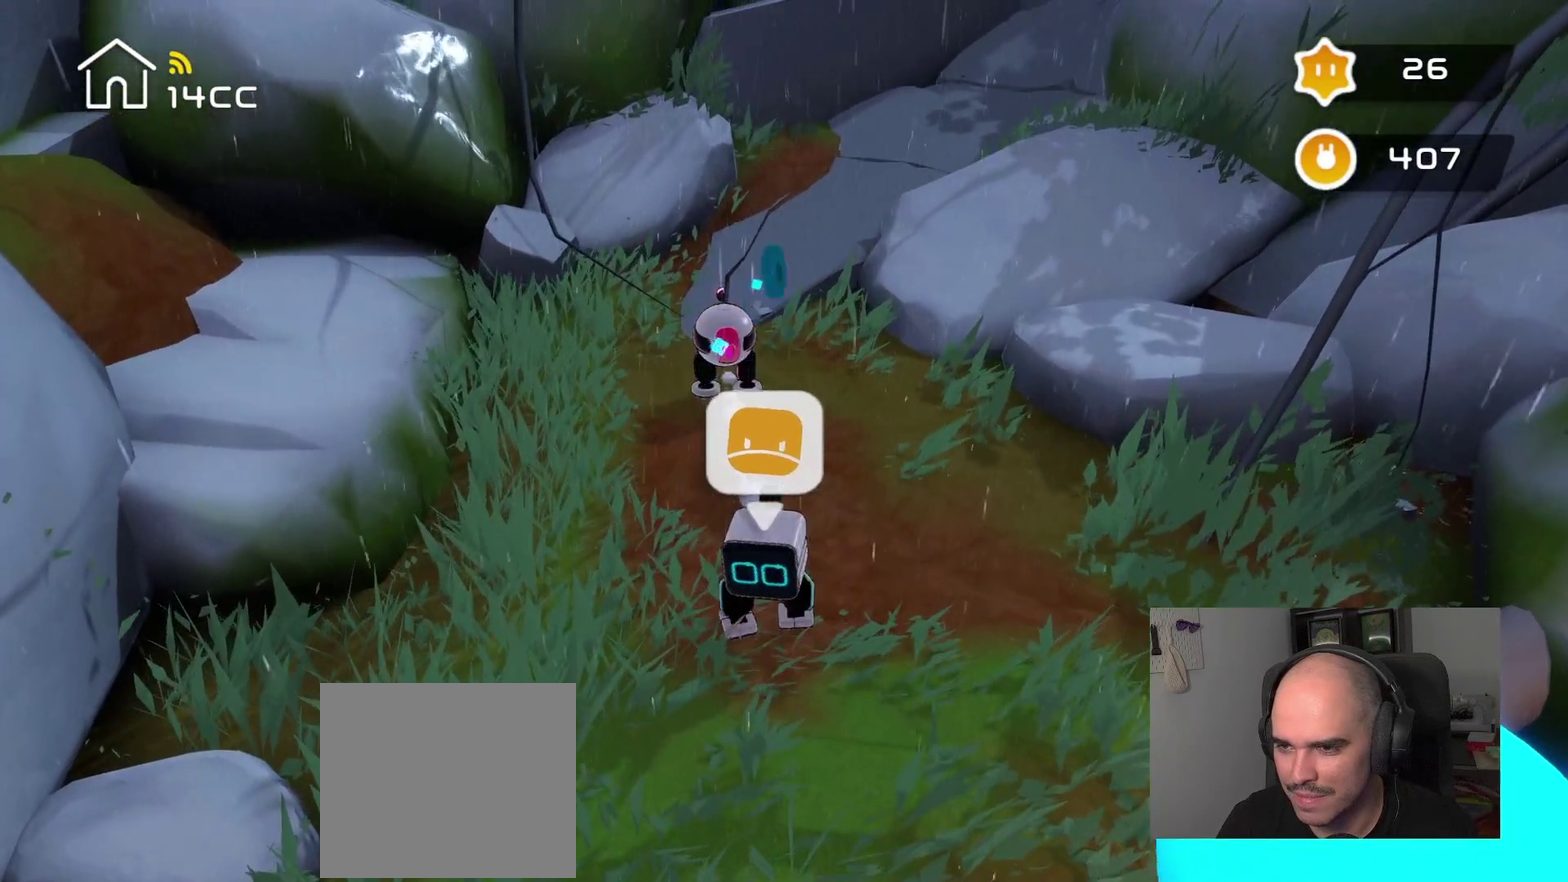
{"buttons": [], "left_stick": "up", "right_stick": "up", "events": []}
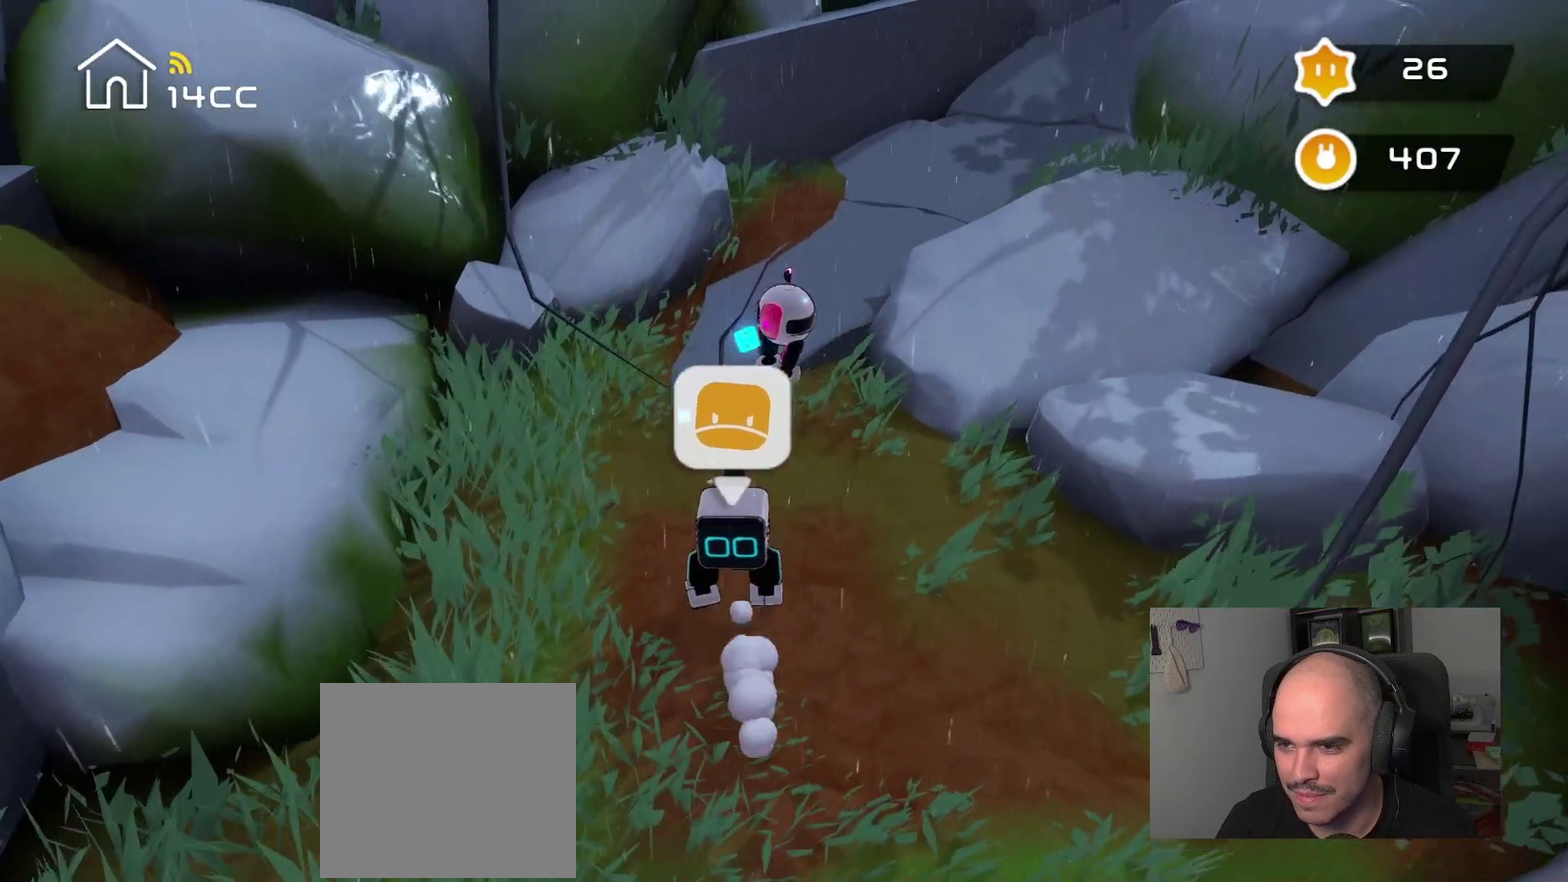
{"buttons": [], "left_stick": "up-right", "right_stick": "up", "events": [[250, "left_stick", "down-left"], [334, "left_stick", "up-right"]]}
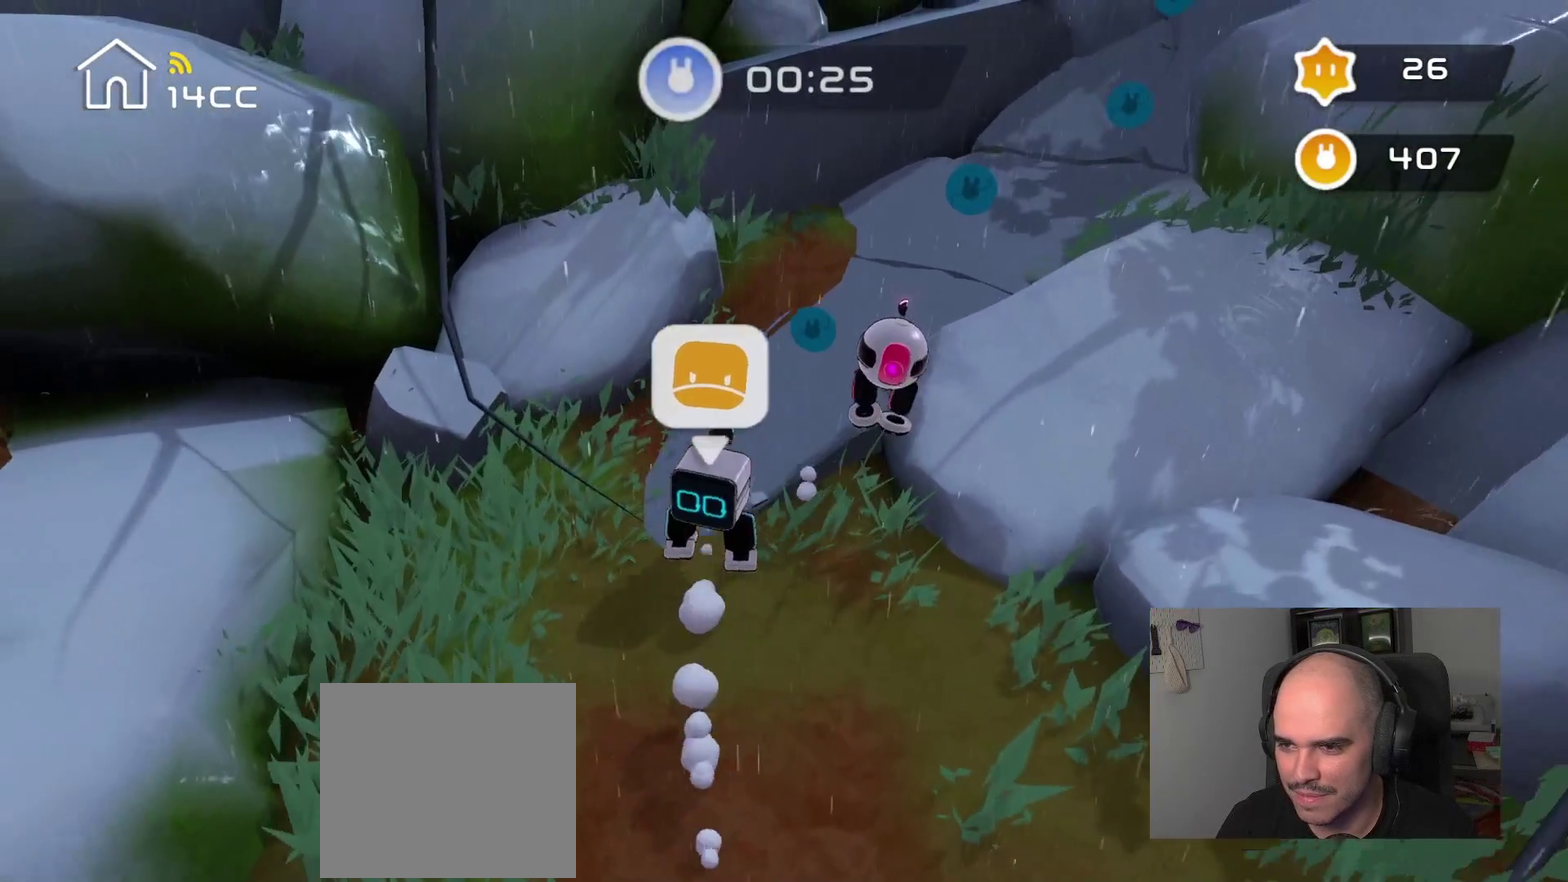
{"buttons": [], "left_stick": "up", "right_stick": "up", "events": [[434, "left_stick", "up"]]}
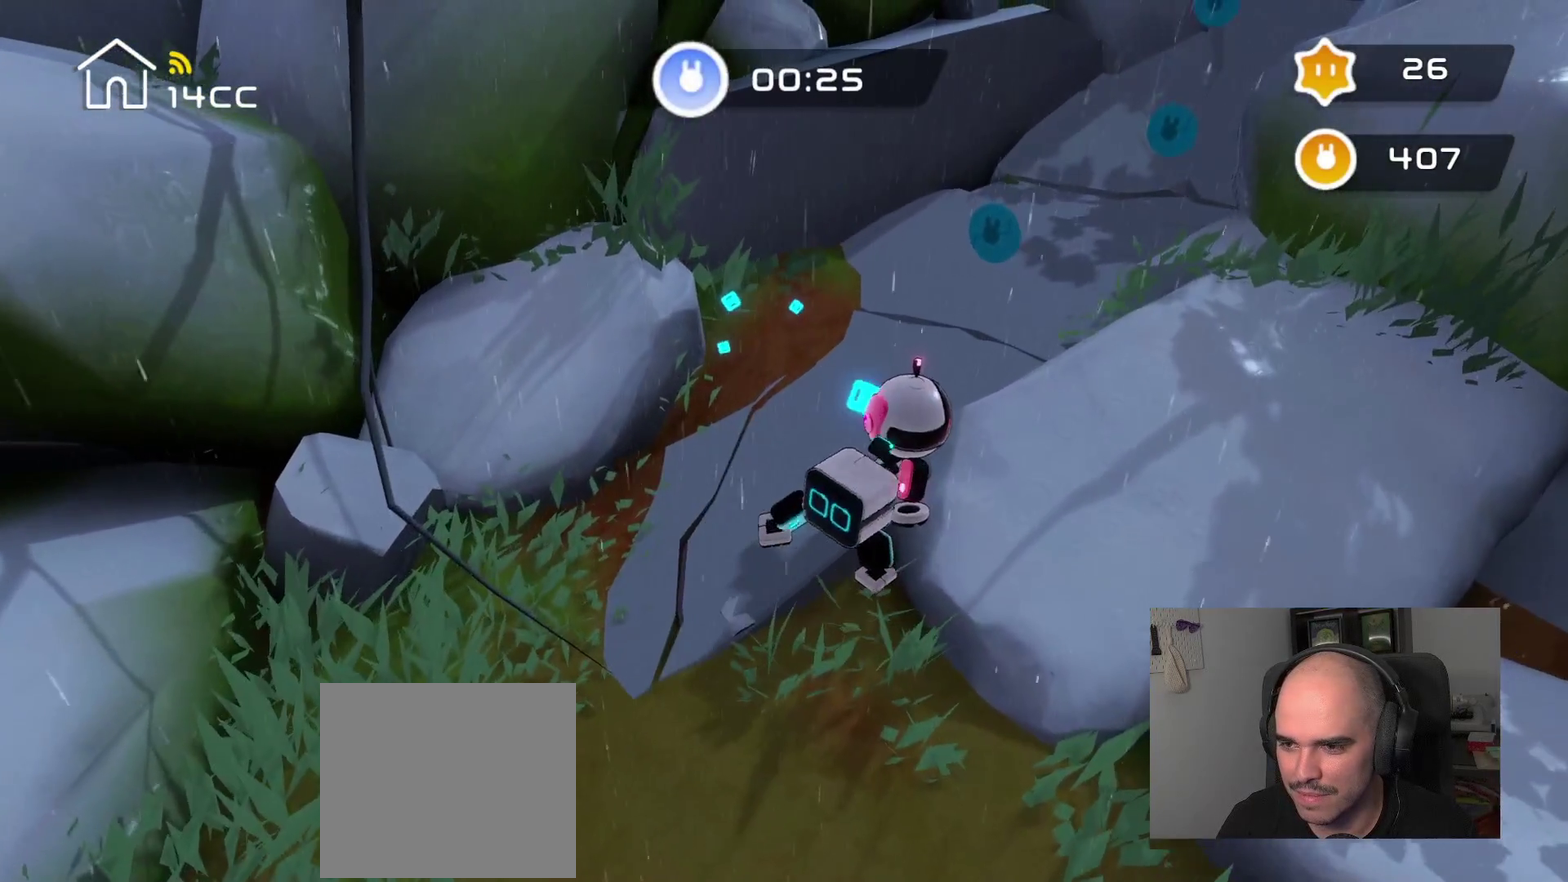
{"buttons": [], "left_stick": "center", "right_stick": "up", "events": [[67, "right_stick", "up-left"], [150, "right_stick", "center"], [317, "right_stick", "up"], [350, "left_stick", "center"]]}
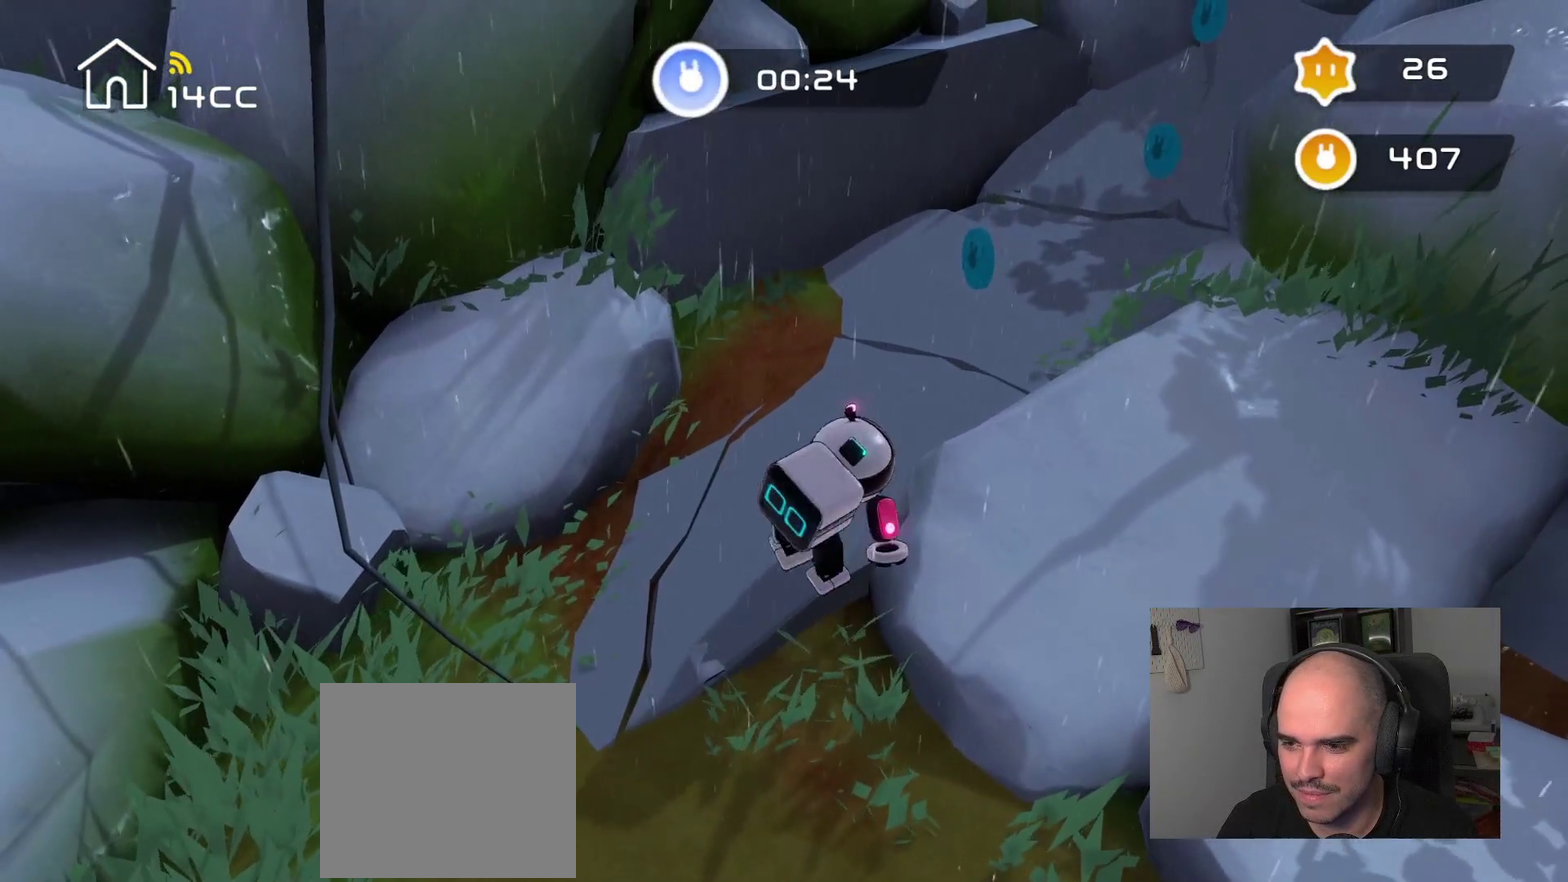
{"buttons": [], "left_stick": "up-right", "right_stick": "up", "events": [[184, "left_stick", "up-right"], [234, "left_stick", "down-left"], [317, "left_stick", "down"], [467, "left_stick", "up-right"]]}
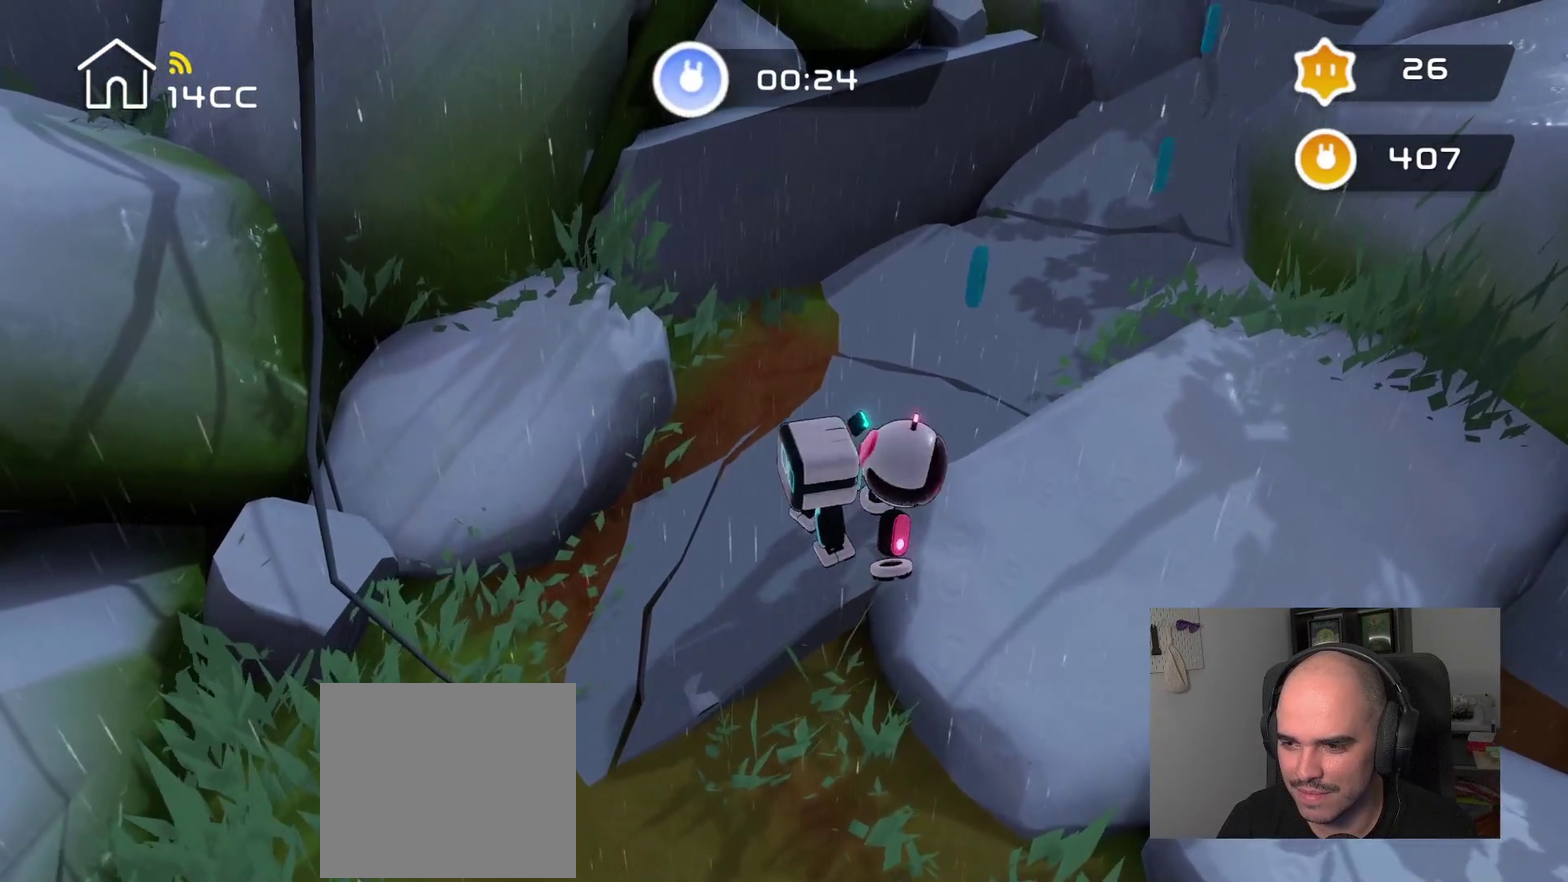
{"buttons": [], "left_stick": "right", "right_stick": "up-right", "events": [[400, "left_stick", "right"], [417, "right_stick", "up-right"]]}
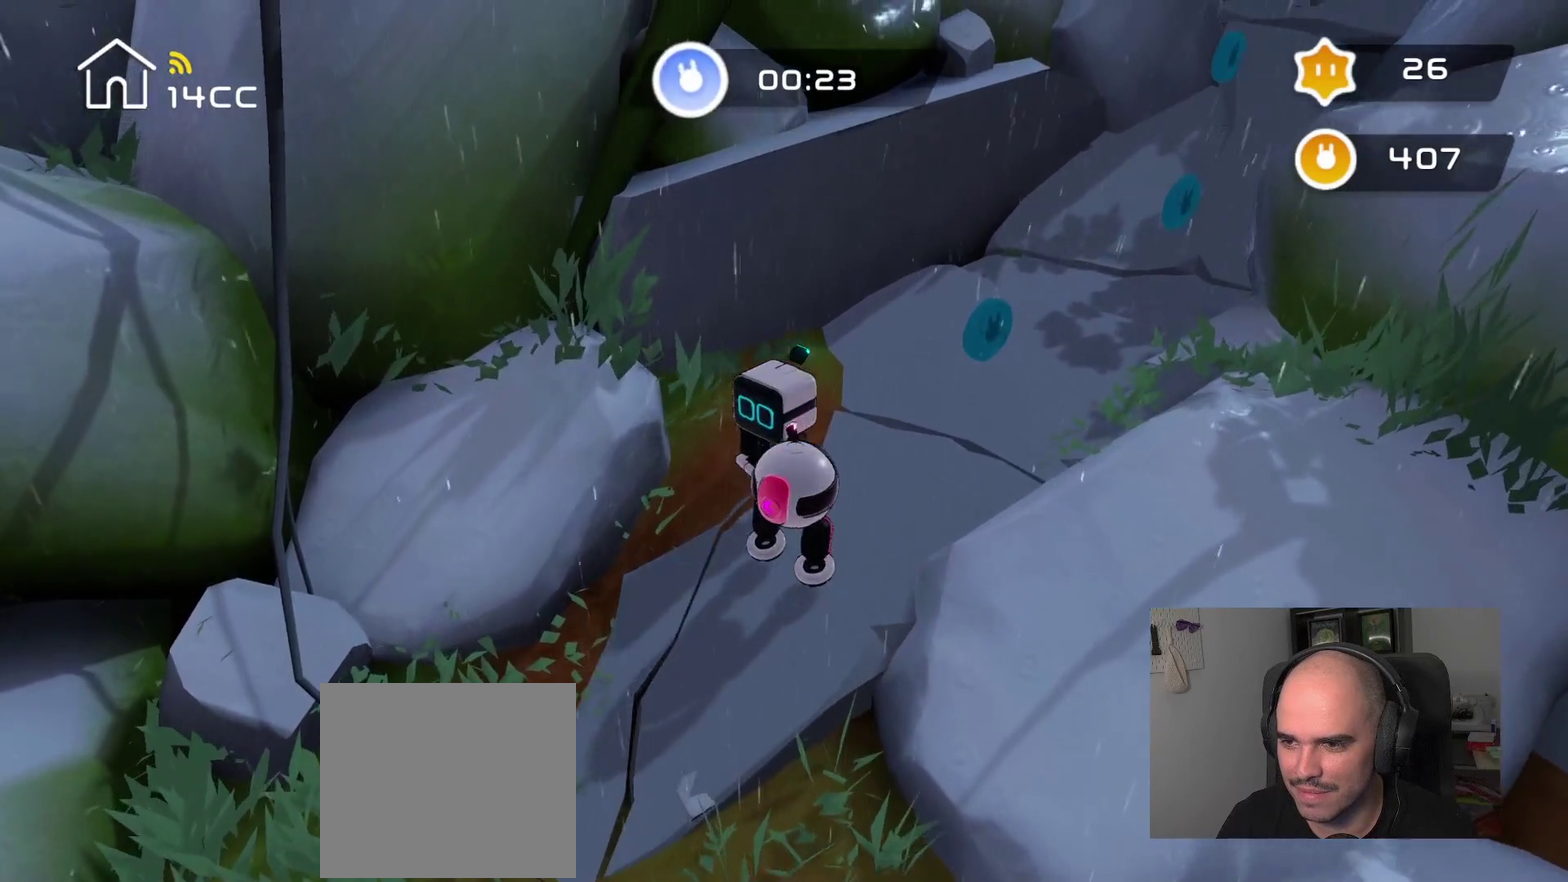
{"buttons": [], "left_stick": "up-right", "right_stick": "up", "events": [[217, "right_stick", "right"], [267, "right_stick", "up-right"], [400, "left_stick", "up-right"], [500, "right_stick", "up"]]}
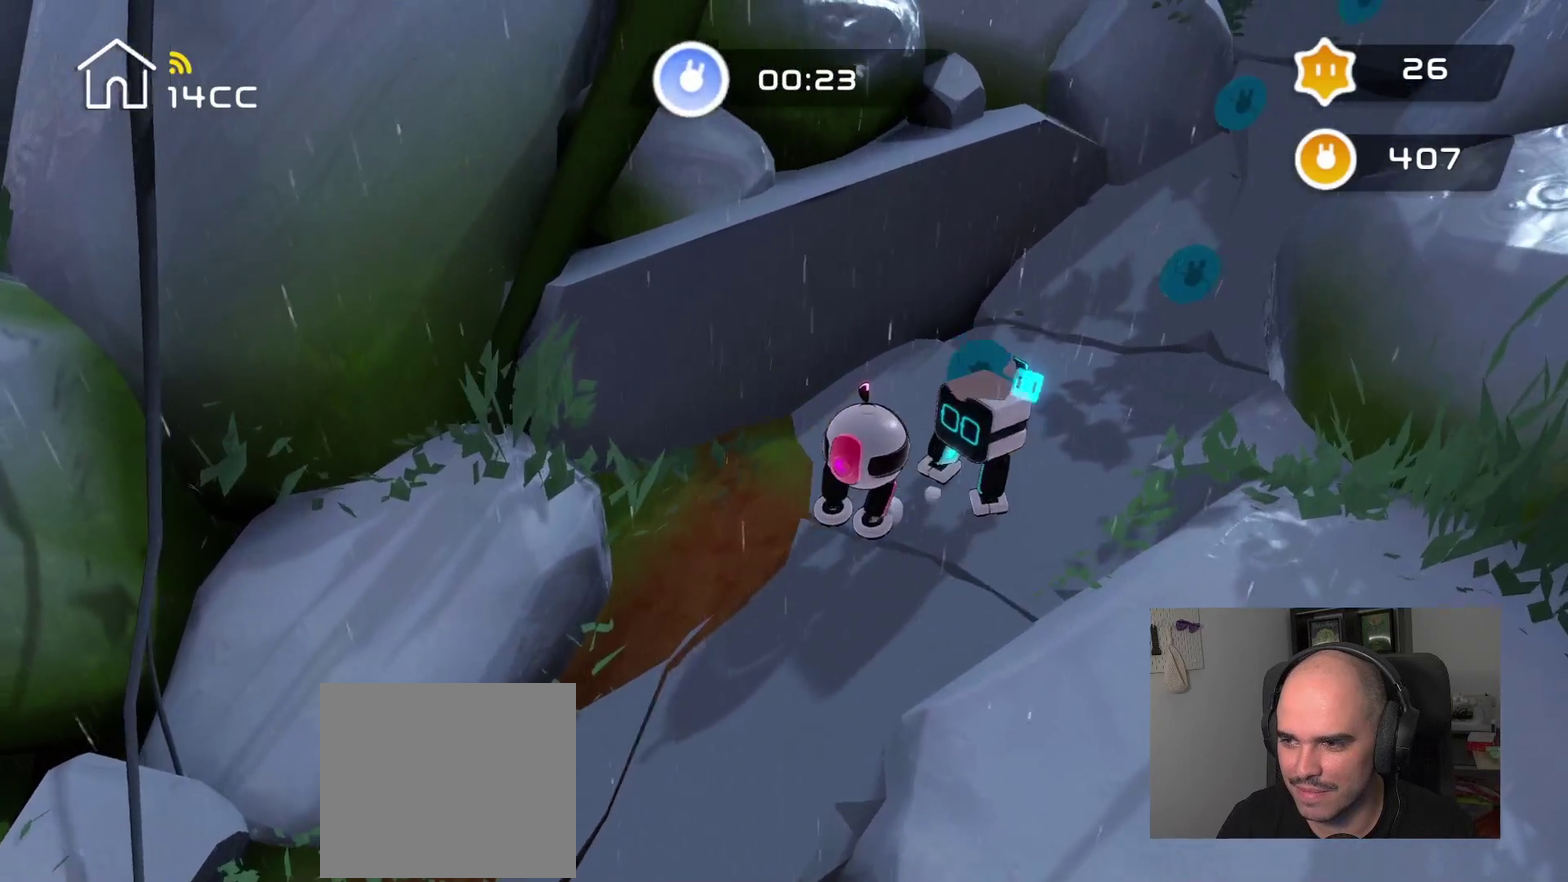
{"buttons": [], "left_stick": "up-right", "right_stick": "up-right", "events": [[100, "left_stick", "up"], [234, "left_stick", "up-right"], [484, "right_stick", "up-right"]]}